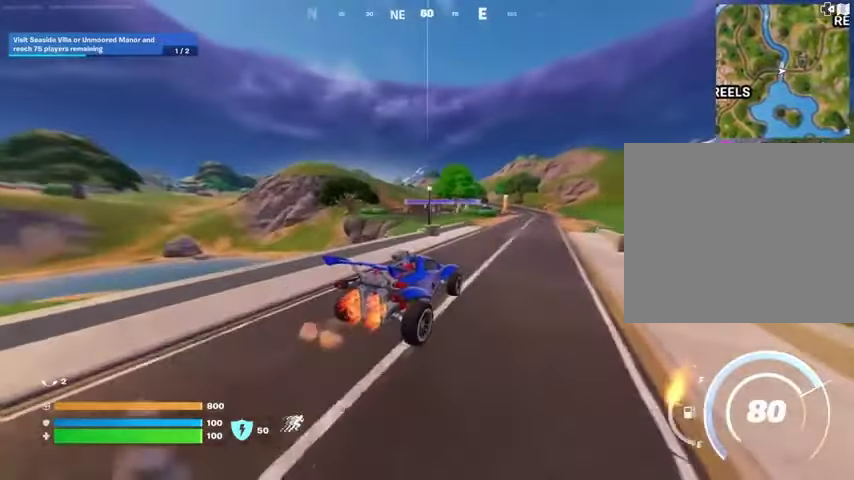
Gameplay with a controller (PlayStation layout); each line is a JSON object with the inputs held at the frame after it (dt_ms = milliseconds from this image to that frame). "events" lists button and stick changes between this image and that frame as [ms after this image, input, new state], when the widget could be followed in between.
{"dt_ms": 500, "buttons": ["L3"], "left_stick": "up-right", "right_stick": "center", "events": []}
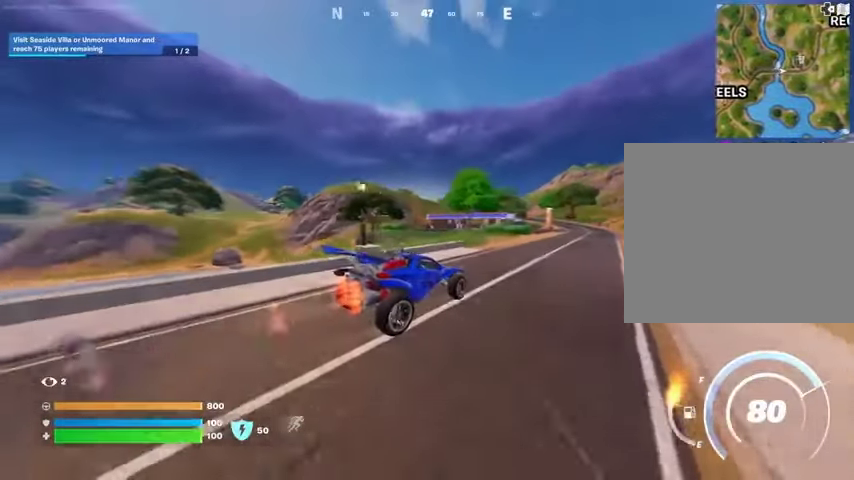
{"dt_ms": 500, "buttons": ["L3"], "left_stick": "up-right", "right_stick": "center", "events": []}
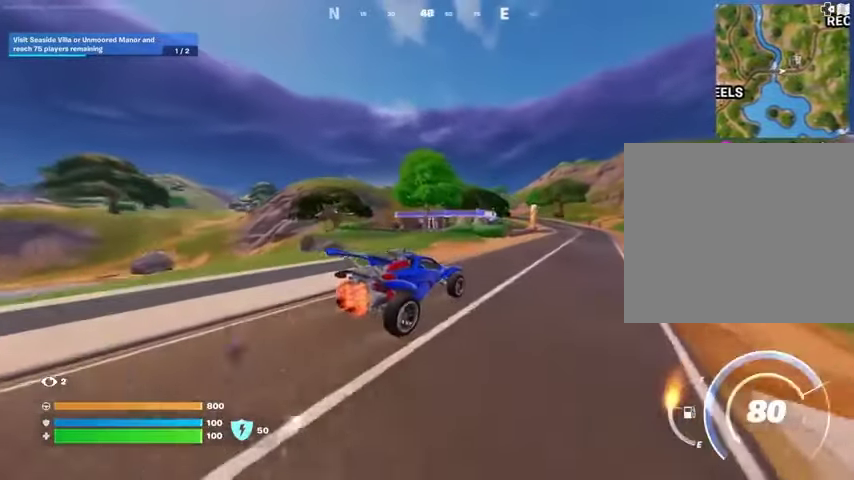
{"dt_ms": 500, "buttons": ["SQUARE", "L3"], "left_stick": "up-right", "right_stick": "center", "events": [[300, "SQUARE", "down"]]}
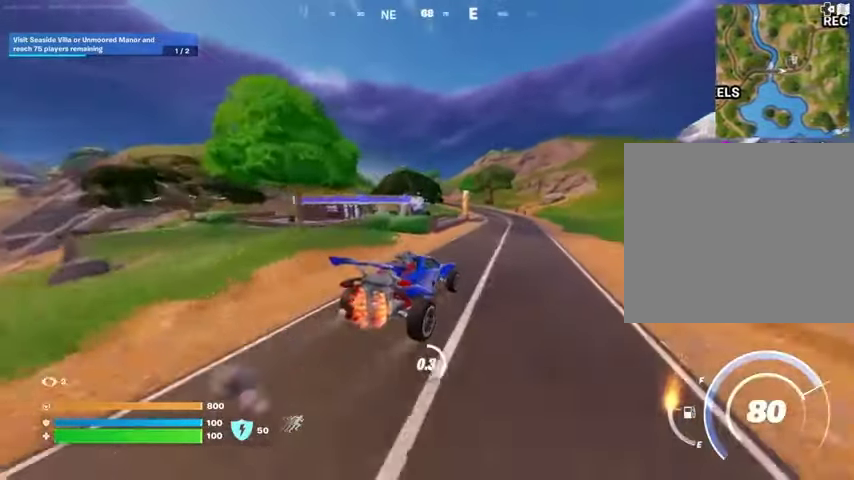
{"dt_ms": 500, "buttons": [], "left_stick": "up", "right_stick": "left", "events": [[67, "L3", "up"], [300, "left_stick", "up"], [500, "SQUARE", "up"], [500, "right_stick", "left"]]}
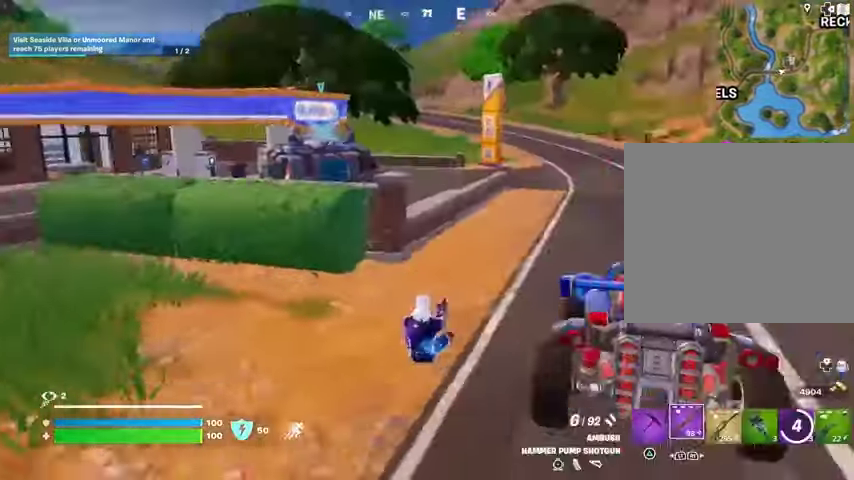
{"dt_ms": 500, "buttons": [], "left_stick": "up-left", "right_stick": "right", "events": [[33, "L3", "down"], [67, "R1", "down"], [167, "L3", "up"], [167, "R1", "up"], [167, "right_stick", "center"], [300, "left_stick", "up-left"], [467, "right_stick", "right"]]}
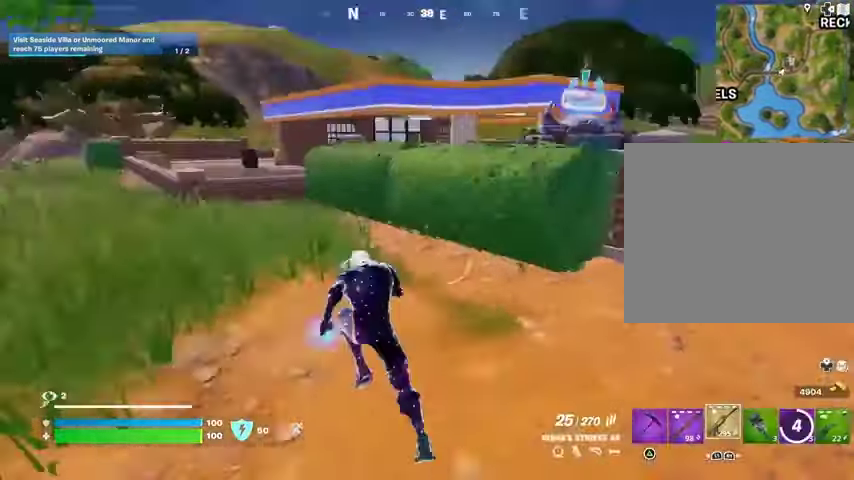
{"dt_ms": 500, "buttons": [], "left_stick": "up-left", "right_stick": "center", "events": [[33, "R3", "down"], [100, "R3", "up"], [133, "right_stick", "center"], [233, "R1", "down"], [367, "R1", "up"]]}
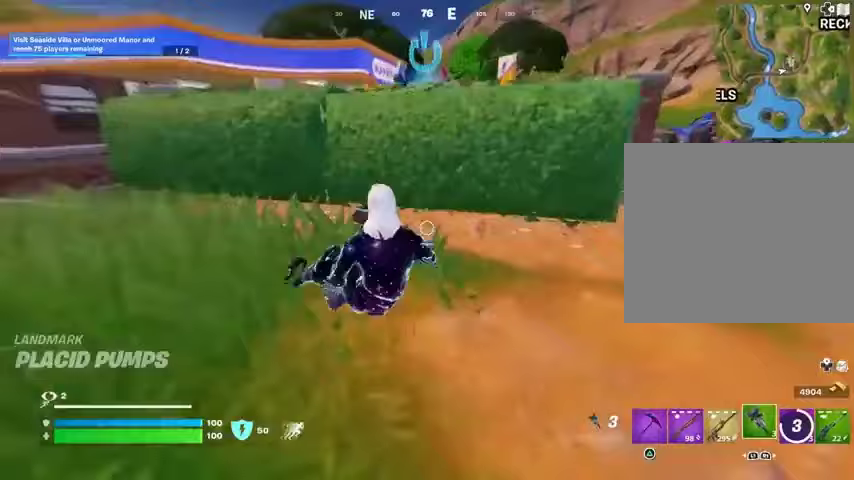
{"dt_ms": 500, "buttons": ["R1"], "left_stick": "down-left", "right_stick": "center", "events": [[300, "CROSS", "down"], [367, "CROSS", "up"], [400, "left_stick", "left"], [500, "R1", "down"], [500, "left_stick", "down-left"]]}
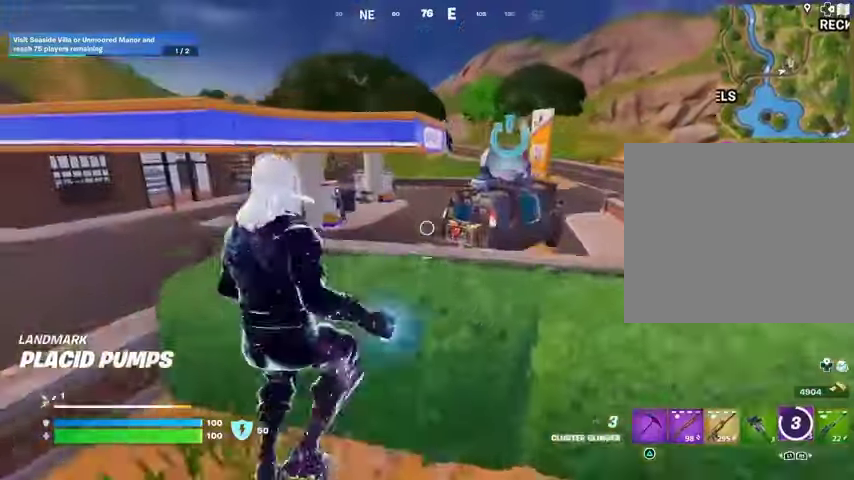
{"dt_ms": 500, "buttons": [], "left_stick": "up-left", "right_stick": "left", "events": [[100, "R1", "up"], [233, "left_stick", "left"], [367, "R1", "down"], [433, "right_stick", "left"], [467, "R1", "up"], [500, "left_stick", "up-left"]]}
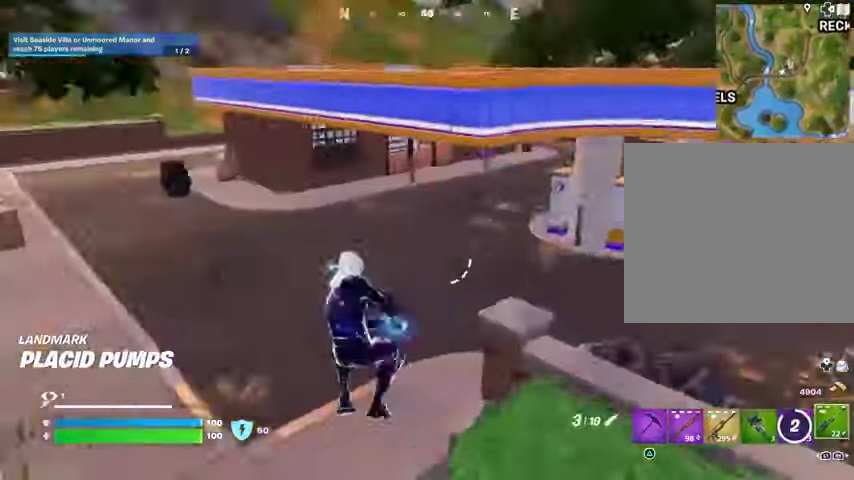
{"dt_ms": 500, "buttons": [], "left_stick": "up-left", "right_stick": "right", "events": [[133, "right_stick", "center"], [300, "L3", "down"], [300, "right_stick", "right"], [367, "L3", "up"]]}
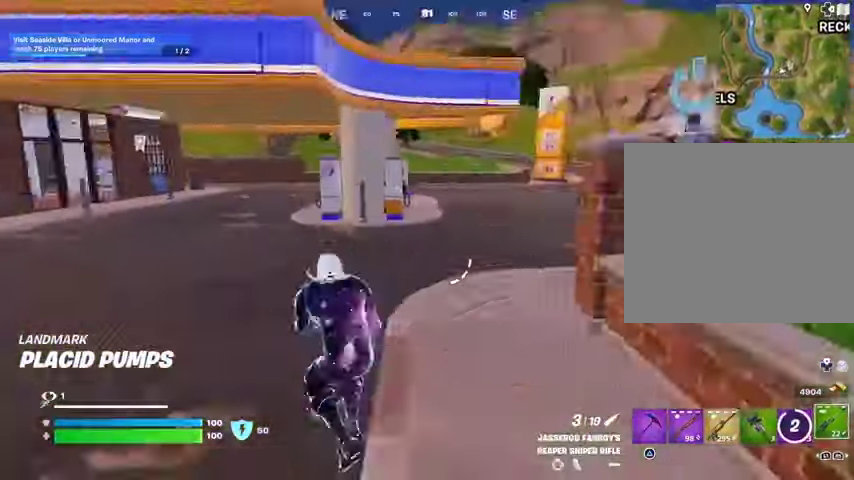
{"dt_ms": 500, "buttons": [], "left_stick": "up-right", "right_stick": "center", "events": [[67, "right_stick", "center"], [433, "left_stick", "up-right"]]}
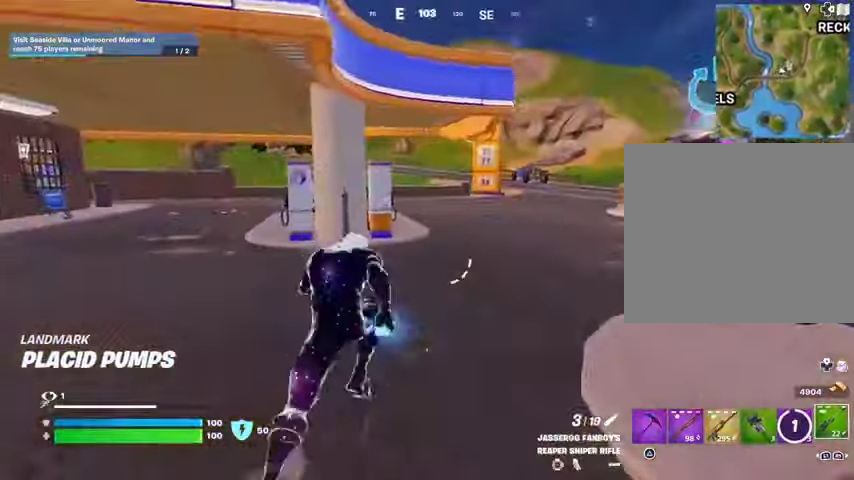
{"dt_ms": 500, "buttons": [], "left_stick": "up-left", "right_stick": "left", "events": [[33, "left_stick", "up"], [33, "right_stick", "right"], [133, "left_stick", "up-left"], [200, "right_stick", "center"], [367, "right_stick", "left"]]}
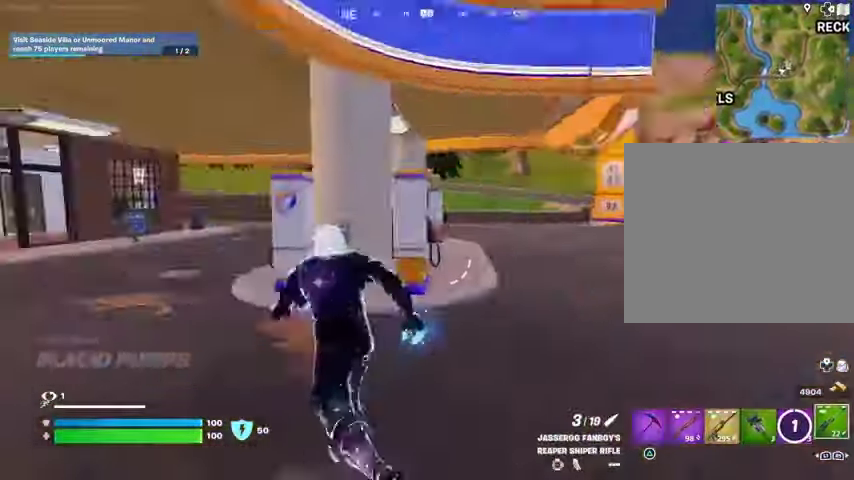
{"dt_ms": 500, "buttons": [], "left_stick": "up-left", "right_stick": "center", "events": [[133, "right_stick", "center"]]}
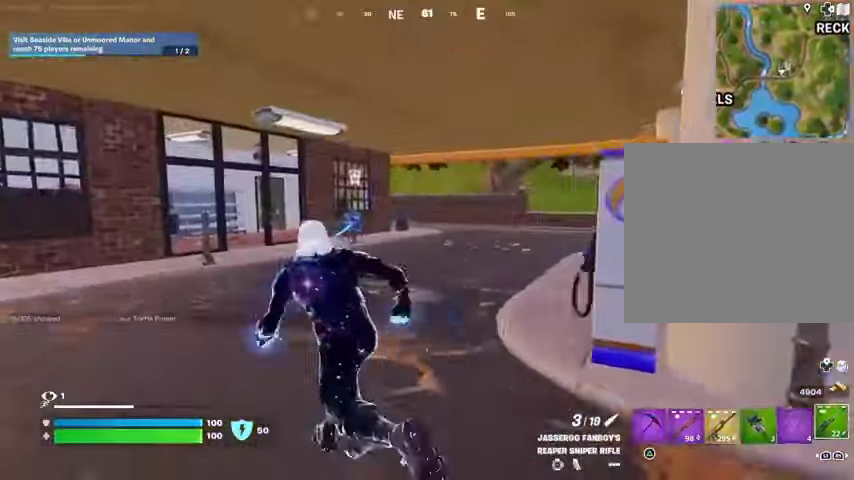
{"dt_ms": 500, "buttons": [], "left_stick": "up-left", "right_stick": "center", "events": [[100, "right_stick", "right"], [300, "right_stick", "center"]]}
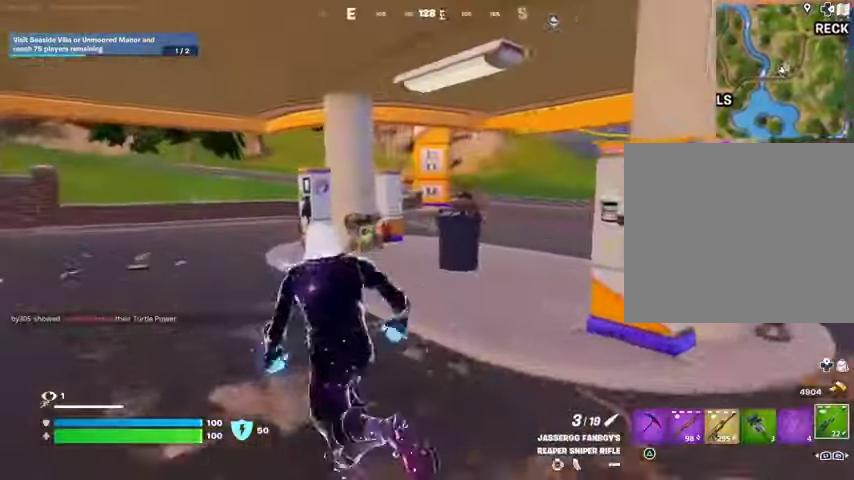
{"dt_ms": 1000, "buttons": [], "left_stick": "down-right", "right_stick": "center"}
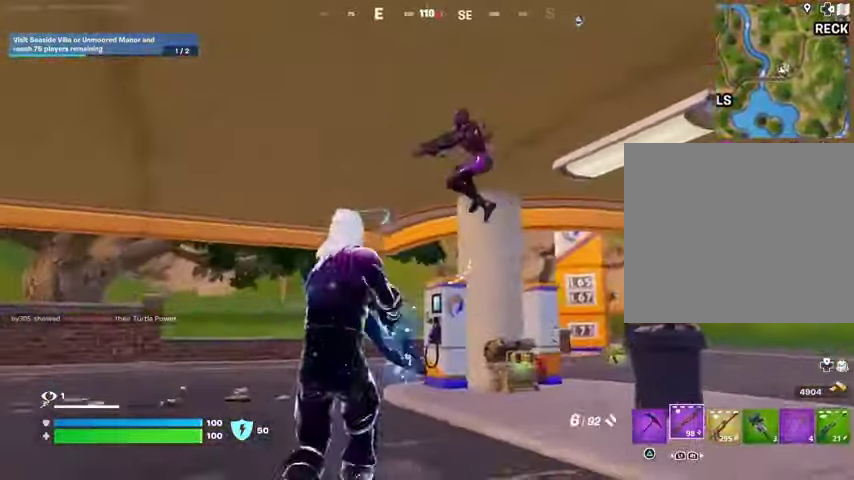
{"dt_ms": 500, "buttons": ["R1"], "left_stick": "down", "right_stick": "down-left", "events": [[133, "left_stick", "left"], [133, "right_stick", "up-left"], [333, "R2", "down"], [400, "R2", "up"], [400, "right_stick", "down-left"], [433, "left_stick", "down"], [500, "R1", "down"]]}
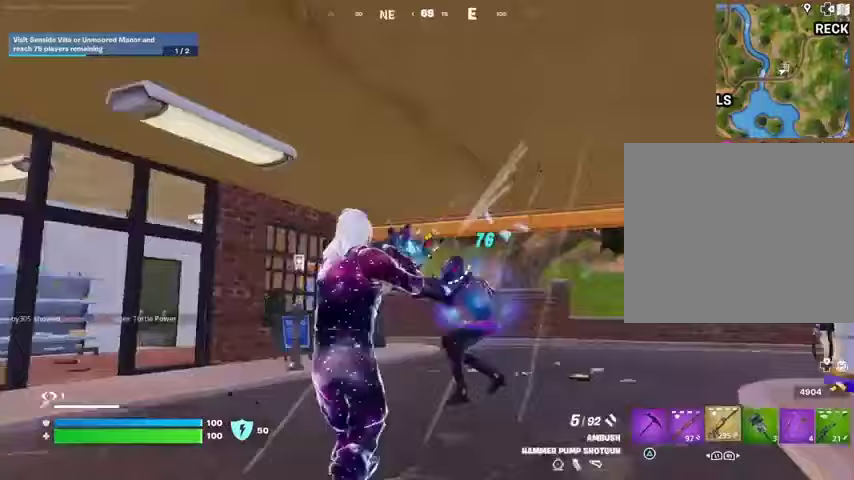
{"dt_ms": 500, "buttons": ["R2"], "left_stick": "down-left", "right_stick": "up", "events": [[100, "R1", "up"], [100, "left_stick", "down-right"], [133, "right_stick", "center"], [233, "right_stick", "right"], [300, "right_stick", "down"], [333, "R2", "down"], [367, "left_stick", "down-left"], [367, "right_stick", "left"], [500, "right_stick", "up"]]}
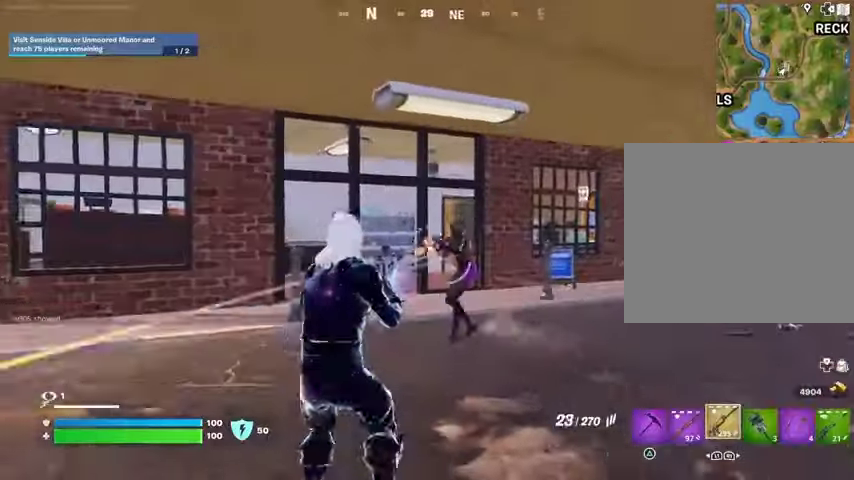
{"dt_ms": 500, "buttons": ["R2"], "left_stick": "left", "right_stick": "center", "events": [[33, "right_stick", "center"], [133, "right_stick", "down-right"], [267, "right_stick", "up"], [400, "left_stick", "left"], [433, "right_stick", "center"]]}
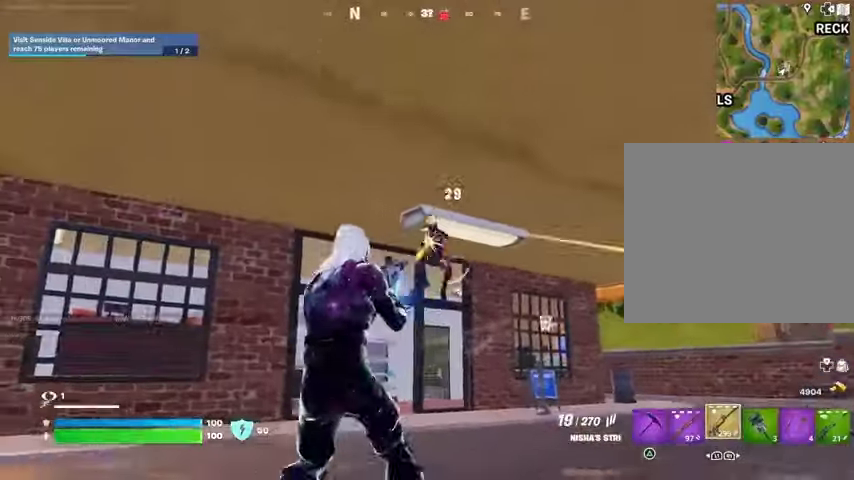
{"dt_ms": 500, "buttons": [], "left_stick": "left", "right_stick": "right", "events": [[200, "right_stick", "down-right"], [300, "L1", "down"], [300, "R1", "down"], [333, "right_stick", "right"], [367, "L1", "up"], [367, "R1", "up"], [367, "R2", "up"]]}
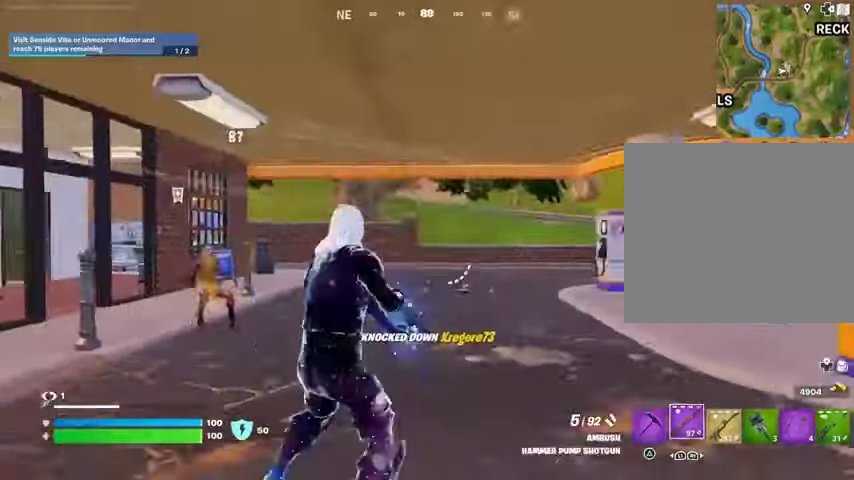
{"dt_ms": 500, "buttons": [], "left_stick": "up-left", "right_stick": "center", "events": [[33, "right_stick", "center"], [300, "left_stick", "up-left"], [333, "SQUARE", "down"], [400, "SQUARE", "up"]]}
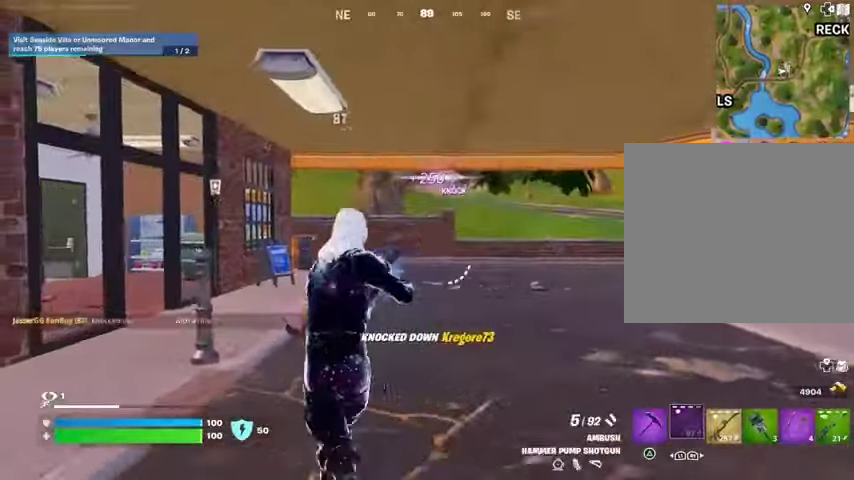
{"dt_ms": 500, "buttons": [], "left_stick": "up", "right_stick": "center", "events": [[67, "left_stick", "up"], [133, "right_stick", "down-left"], [200, "left_stick", "up-right"], [267, "R3", "down"], [267, "right_stick", "down"], [333, "R3", "up"], [467, "right_stick", "center"], [500, "left_stick", "up"]]}
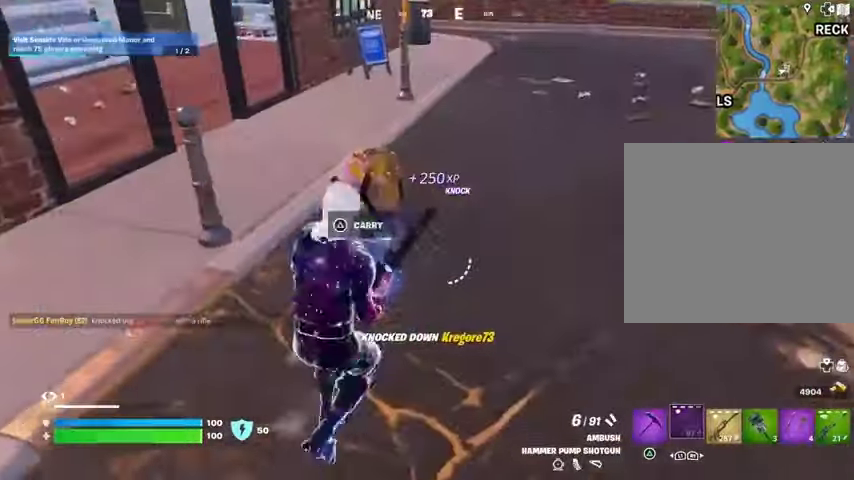
{"dt_ms": 500, "buttons": [], "left_stick": "up", "right_stick": "center", "events": [[333, "right_stick", "up-right"], [467, "right_stick", "center"]]}
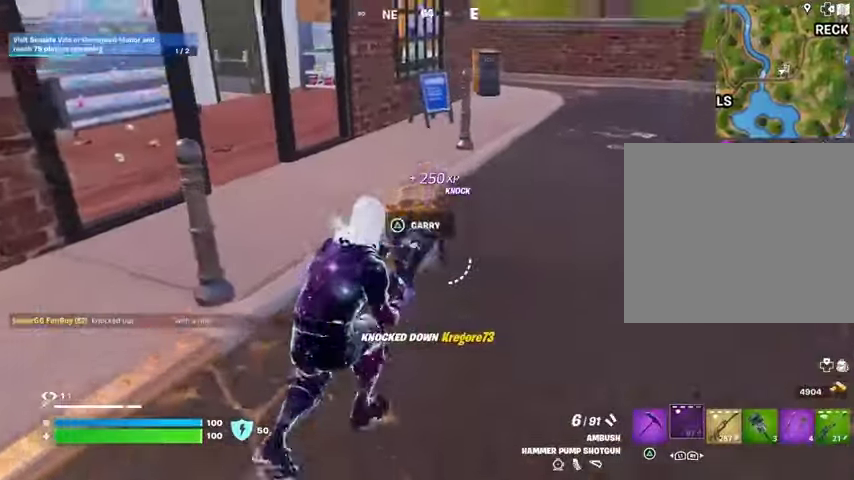
{"dt_ms": 500, "buttons": [], "left_stick": "up-left", "right_stick": "center", "events": [[33, "right_stick", "right"], [133, "L1", "down"], [133, "left_stick", "up-left"], [200, "L1", "up"], [267, "right_stick", "up-right"], [333, "L3", "down"], [433, "L3", "up"], [467, "right_stick", "center"]]}
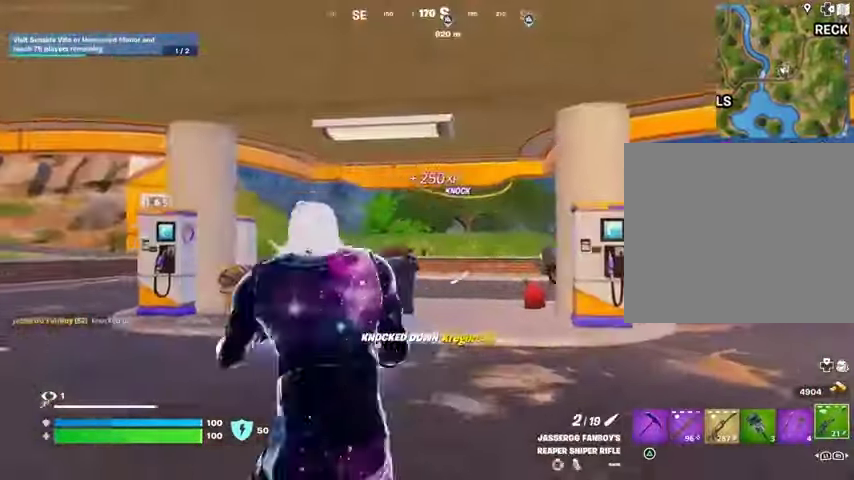
{"dt_ms": 500, "buttons": ["L2"], "left_stick": "up-right", "right_stick": "down-right", "events": [[67, "left_stick", "up"], [200, "left_stick", "up-right"], [233, "L2", "down"], [400, "L1", "down"], [467, "L1", "up"], [467, "right_stick", "down-right"]]}
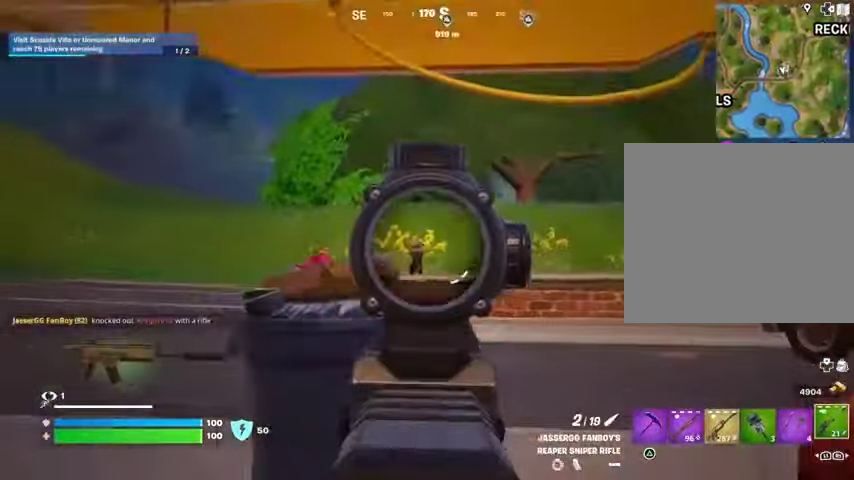
{"dt_ms": 500, "buttons": [], "left_stick": "up-left", "right_stick": "down-left", "events": [[67, "L1", "down"], [100, "left_stick", "up"], [100, "right_stick", "center"], [233, "L1", "up"], [267, "left_stick", "up-left"], [267, "right_stick", "down-left"], [333, "L2", "up"], [333, "R2", "down"], [333, "R3", "down"], [367, "L3", "down"], [433, "R2", "up"], [433, "R3", "up"], [467, "L3", "up"]]}
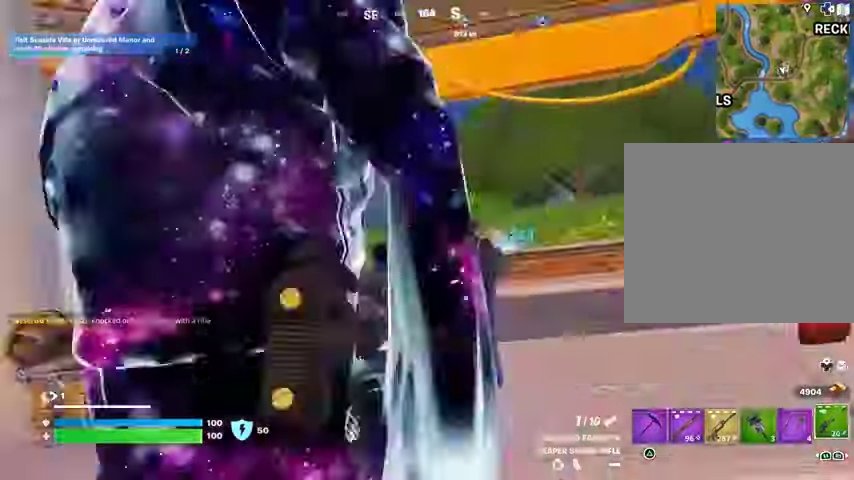
{"dt_ms": 500, "buttons": [], "left_stick": "up-left", "right_stick": "center", "events": [[233, "right_stick", "center"], [300, "R3", "down"], [300, "right_stick", "right"], [367, "R3", "up"], [433, "right_stick", "center"]]}
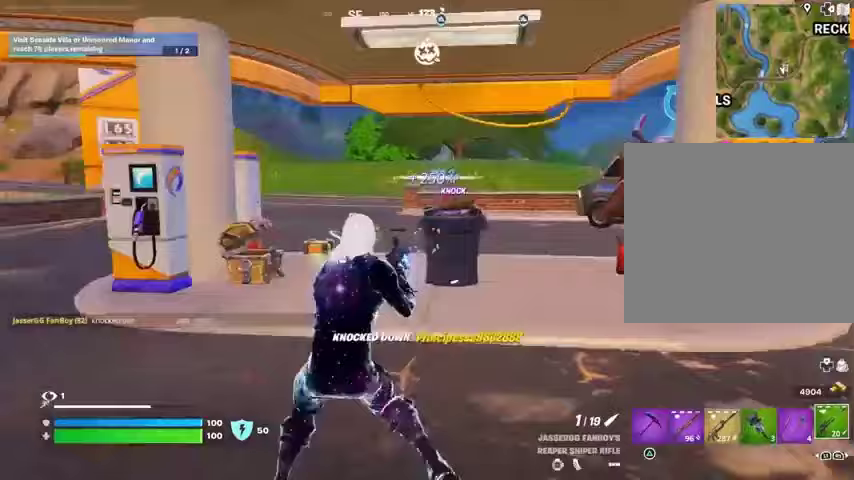
{"dt_ms": 500, "buttons": [], "left_stick": "up-right", "right_stick": "left", "events": [[233, "right_stick", "left"], [333, "left_stick", "up-right"]]}
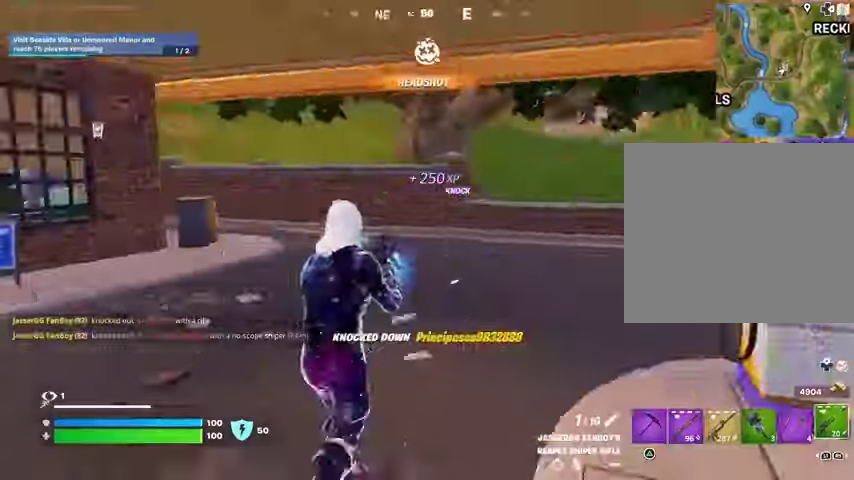
{"dt_ms": 500, "buttons": [], "left_stick": "up-right", "right_stick": "center", "events": [[100, "right_stick", "center"], [333, "right_stick", "left"], [467, "right_stick", "center"]]}
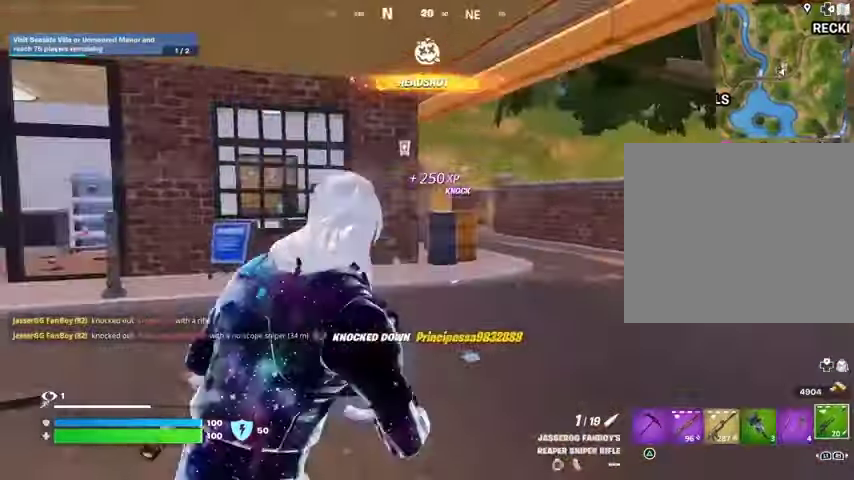
{"dt_ms": 500, "buttons": [], "left_stick": "up", "right_stick": "right", "events": [[333, "right_stick", "right"], [400, "L3", "down"], [500, "L3", "up"], [500, "left_stick", "up"]]}
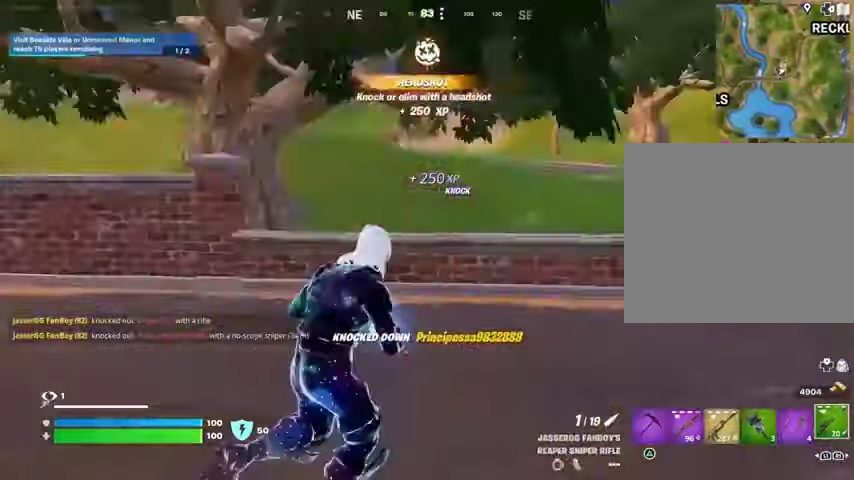
{"dt_ms": 500, "buttons": [], "left_stick": "up-right", "right_stick": "center", "events": [[100, "left_stick", "up-left"], [267, "right_stick", "center"], [500, "left_stick", "up-right"]]}
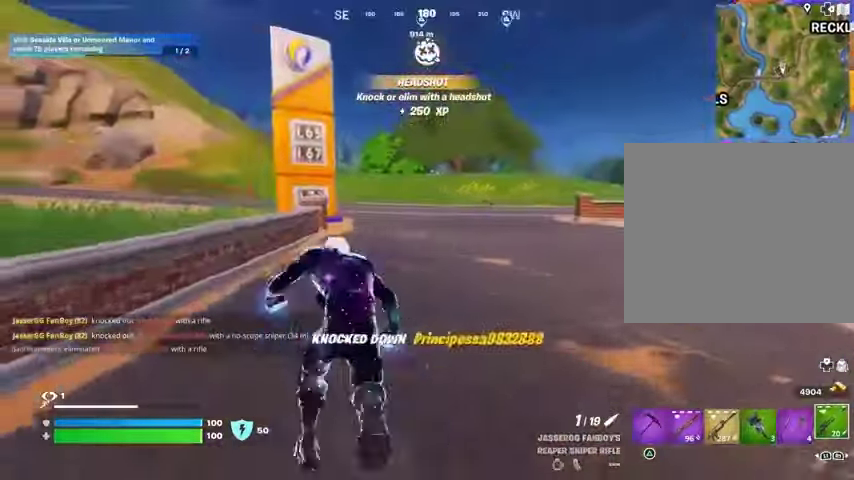
{"dt_ms": 500, "buttons": ["L1", "L2"], "left_stick": "up", "right_stick": "center", "events": [[167, "L2", "down"], [267, "left_stick", "up"], [333, "right_stick", "down-left"], [467, "L1", "down"], [467, "right_stick", "center"]]}